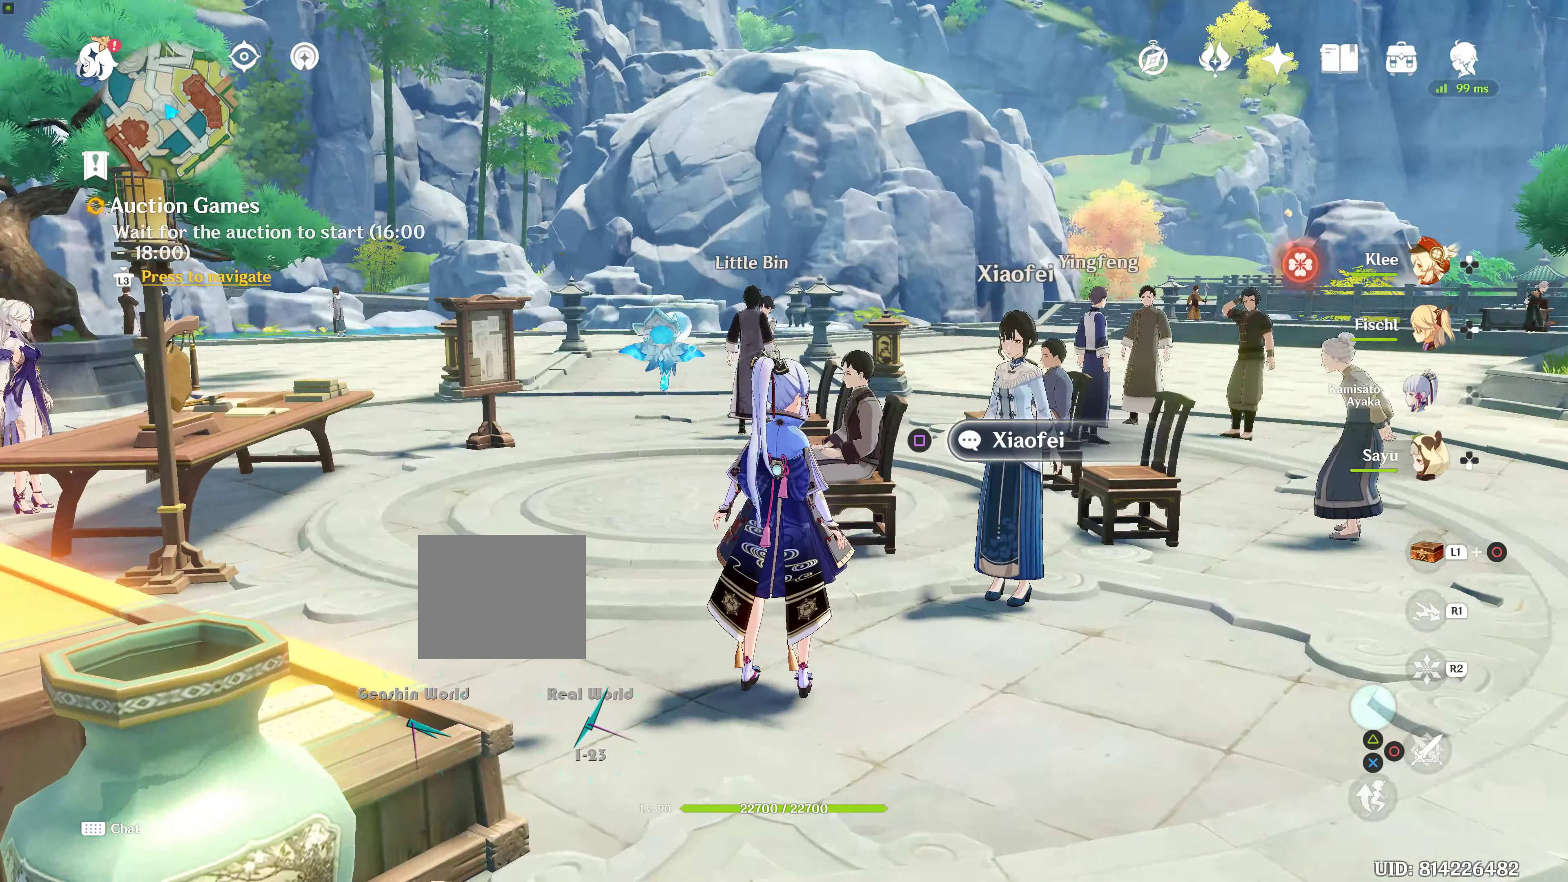
Gameplay with a controller (PlayStation layout); each line is a JSON object with the inputs held at the frame after it. "events" lists button and stick changes between this image and that frame as [ms after this image, input, new state], when the widget could be followed in between. Not read: L2 L3 R3.
{"buttons": [], "left_stick": "center", "right_stick": "center", "events": [[267, "right_stick", "center"]]}
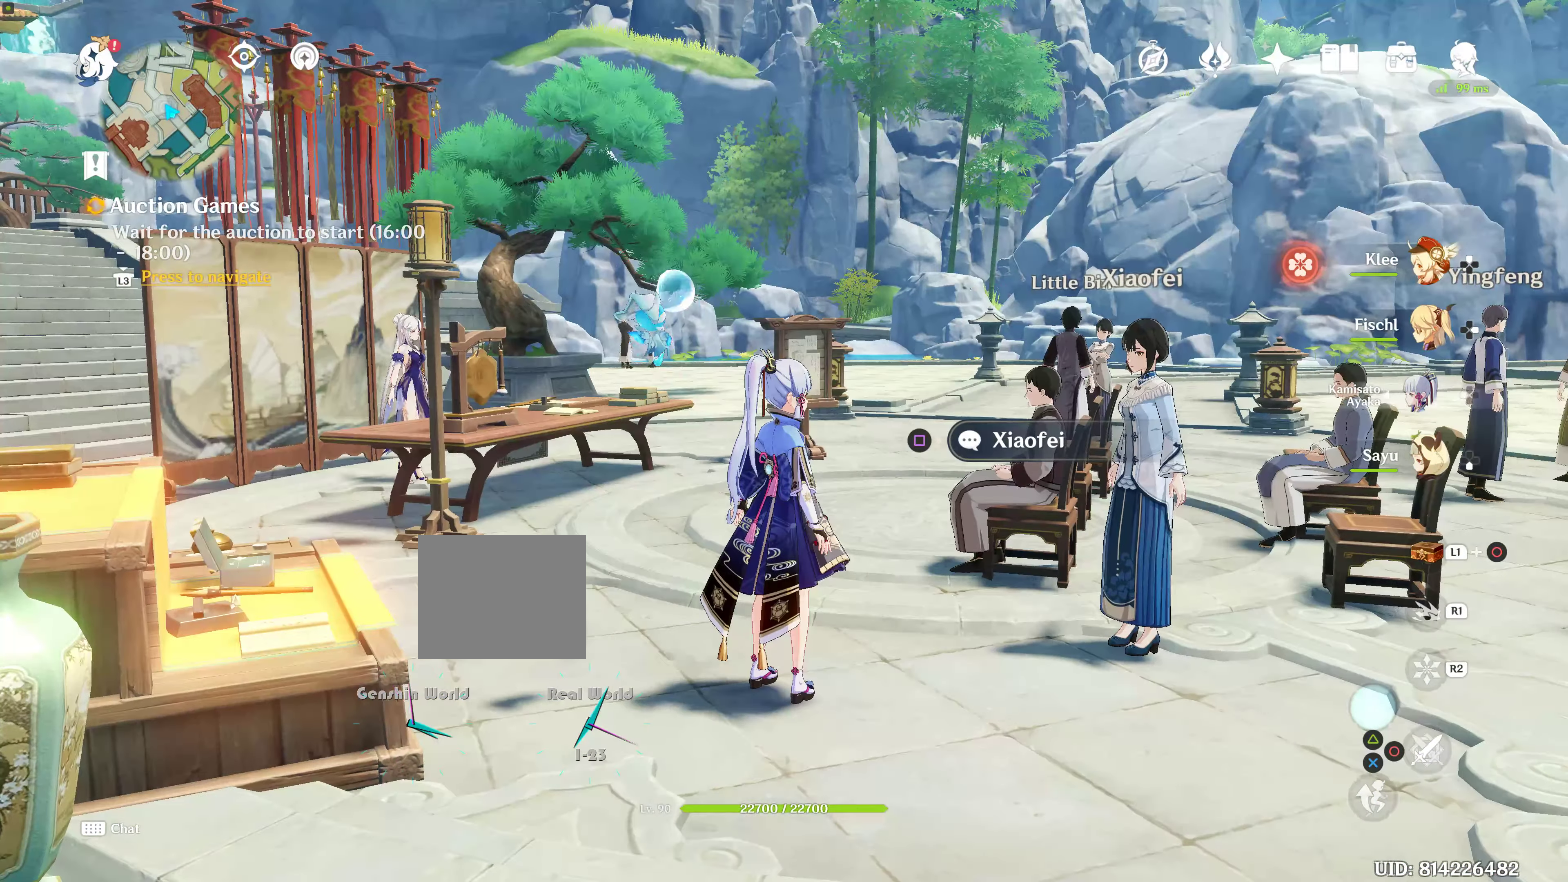
{"buttons": [], "left_stick": "center", "right_stick": "center", "events": [[133, "left_stick", "down"], [300, "left_stick", "center"]]}
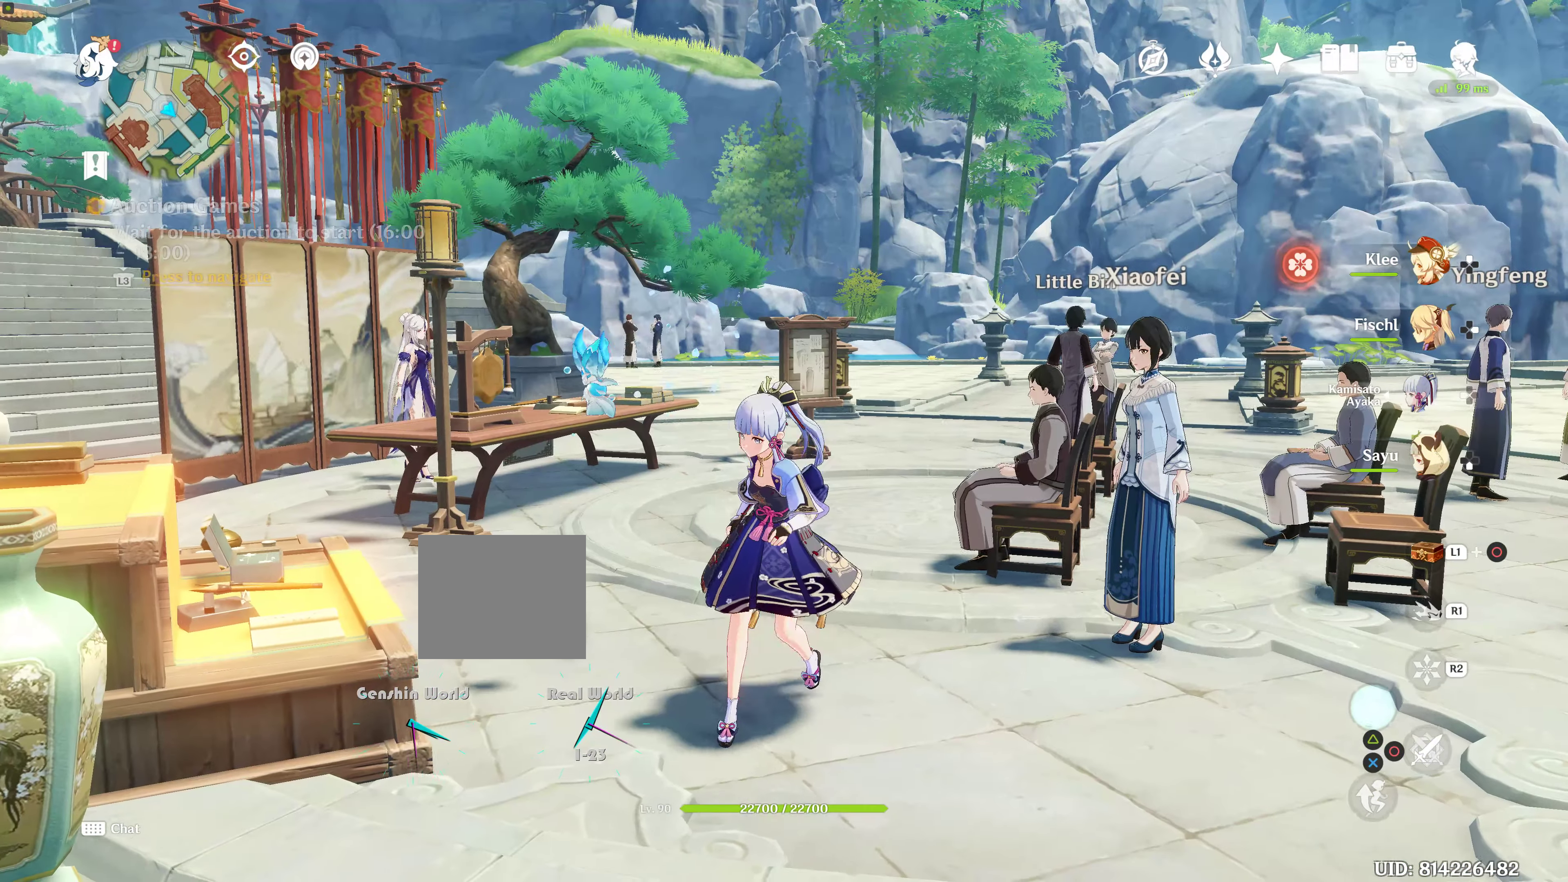
{"buttons": [], "left_stick": "center", "right_stick": "center", "events": []}
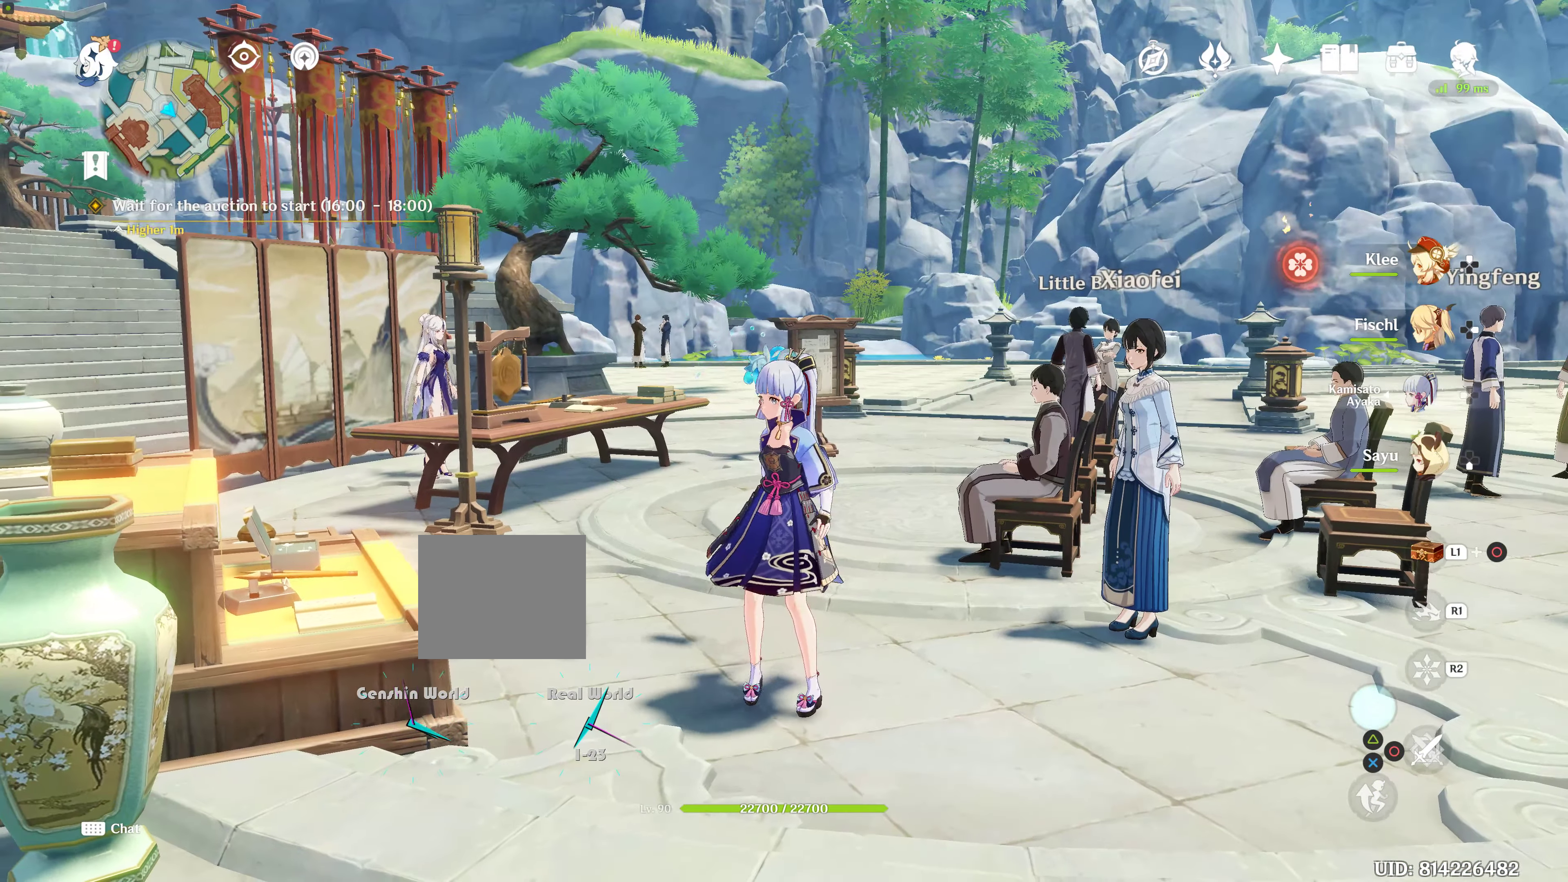
{"buttons": [], "left_stick": "center", "right_stick": "center", "events": []}